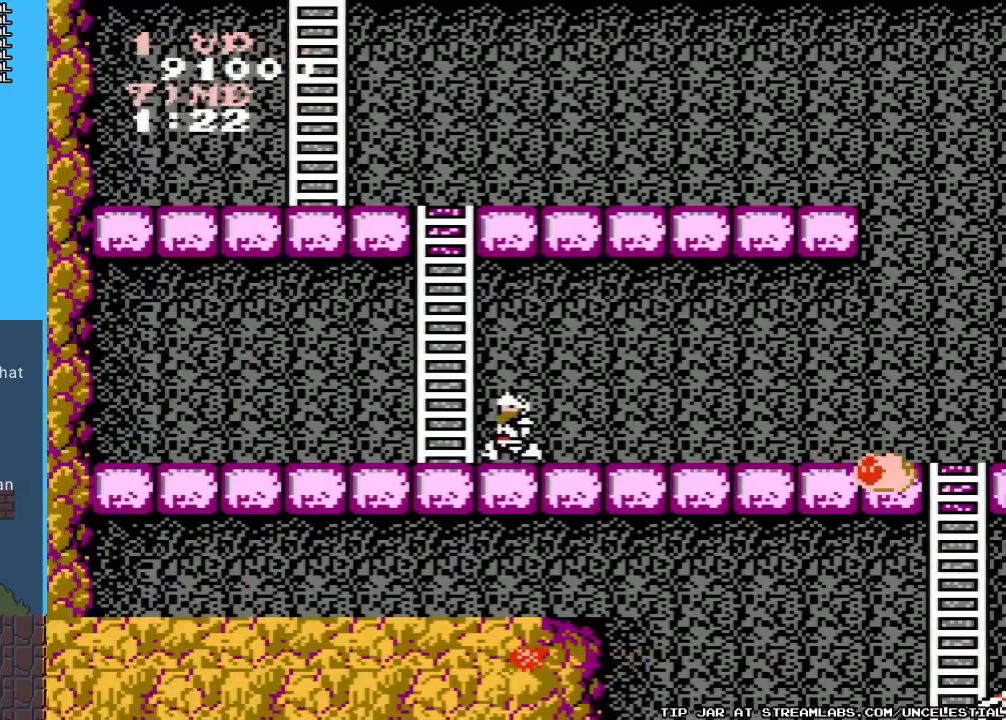
Gameplay with a controller (Nintendo layout); each line is a JSON object with the inputs held at the frame after it. "events" lists button and stick changes between this image and that frame as [ms after this image, input, new state], when the widget could be followed in between. Not read: L3 R3.
{"buttons": ["DPAD_UP"], "events": [[333, "DPAD_LEFT", "up"], [333, "DPAD_UP", "down"]]}
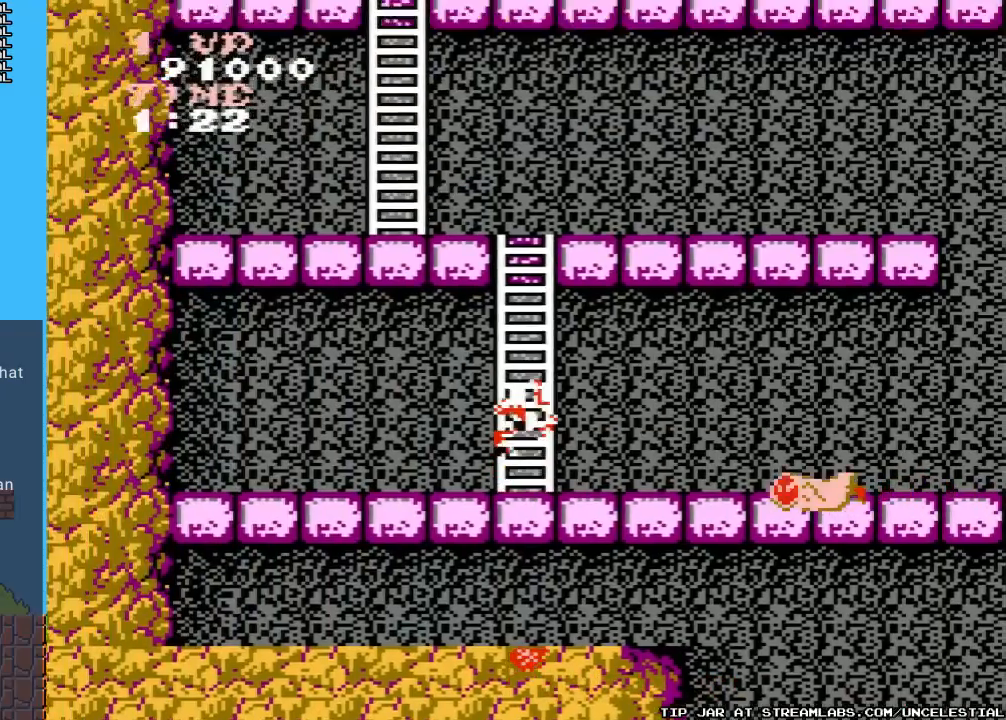
{"buttons": ["DPAD_UP"], "events": []}
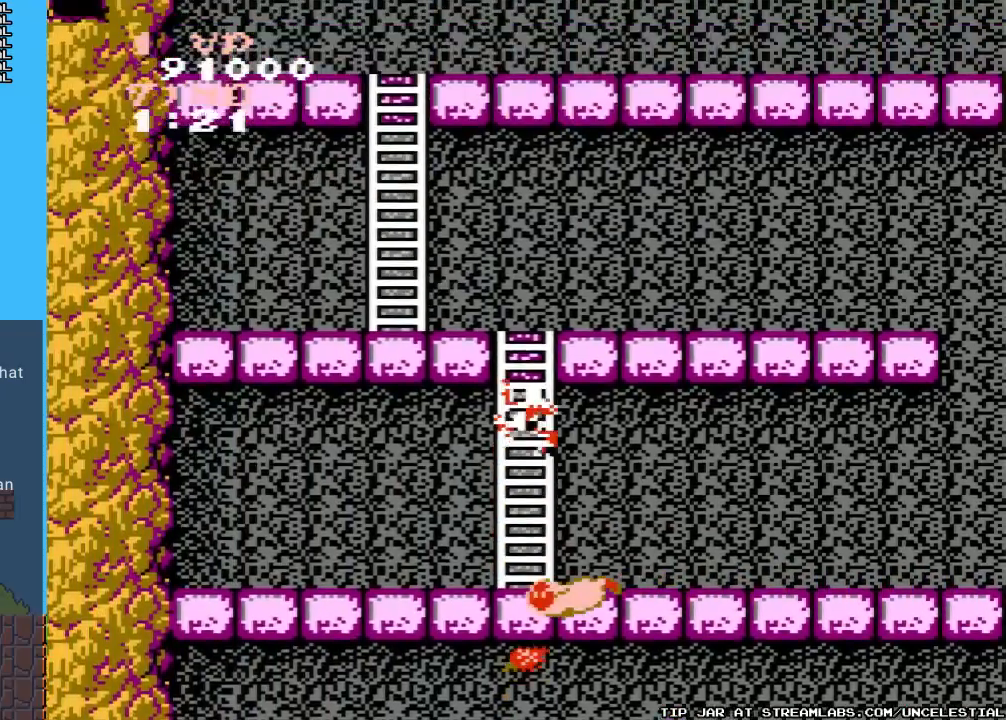
{"buttons": ["DPAD_UP"], "events": []}
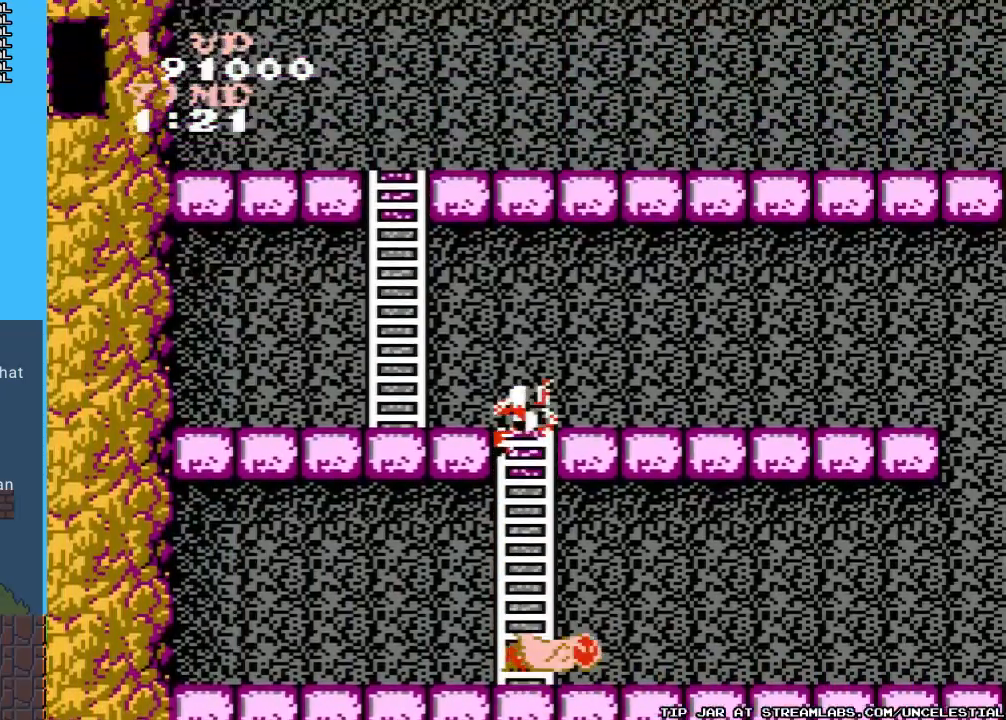
{"buttons": ["DPAD_LEFT"], "events": [[400, "DPAD_LEFT", "down"], [433, "DPAD_UP", "up"]]}
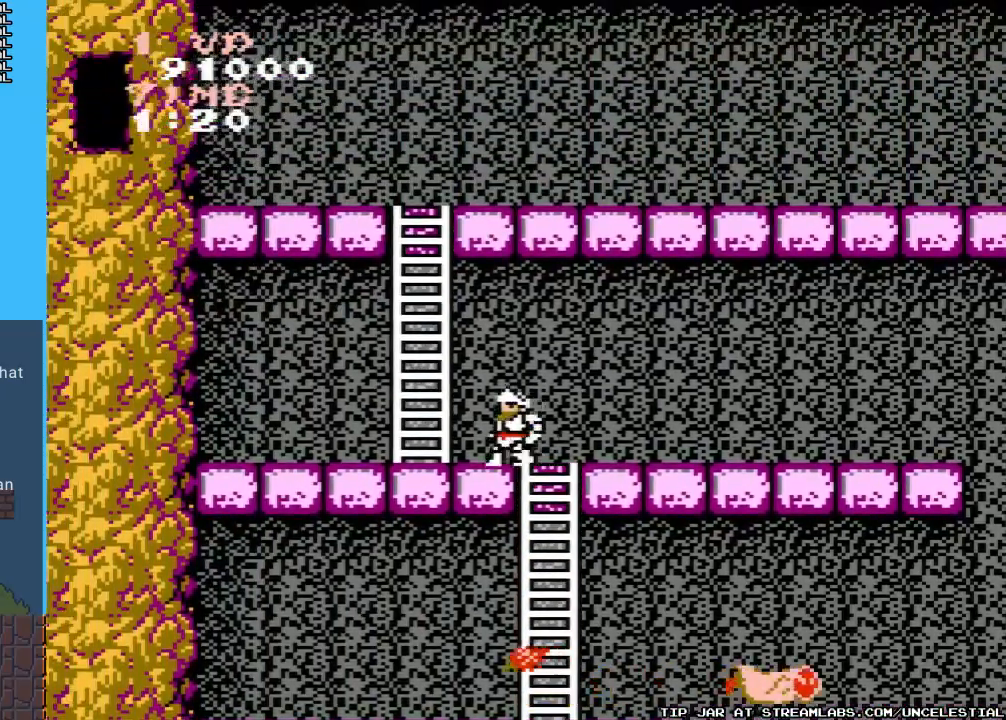
{"buttons": ["DPAD_UP"], "events": [[433, "DPAD_LEFT", "up"], [433, "DPAD_UP", "down"]]}
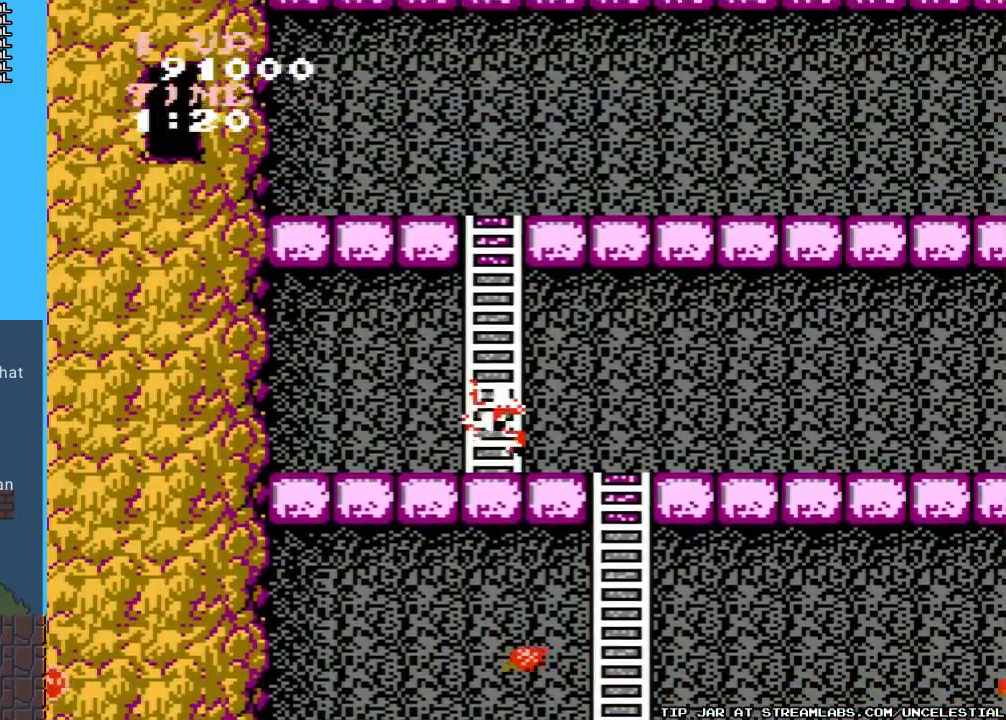
{"buttons": ["DPAD_UP"], "events": []}
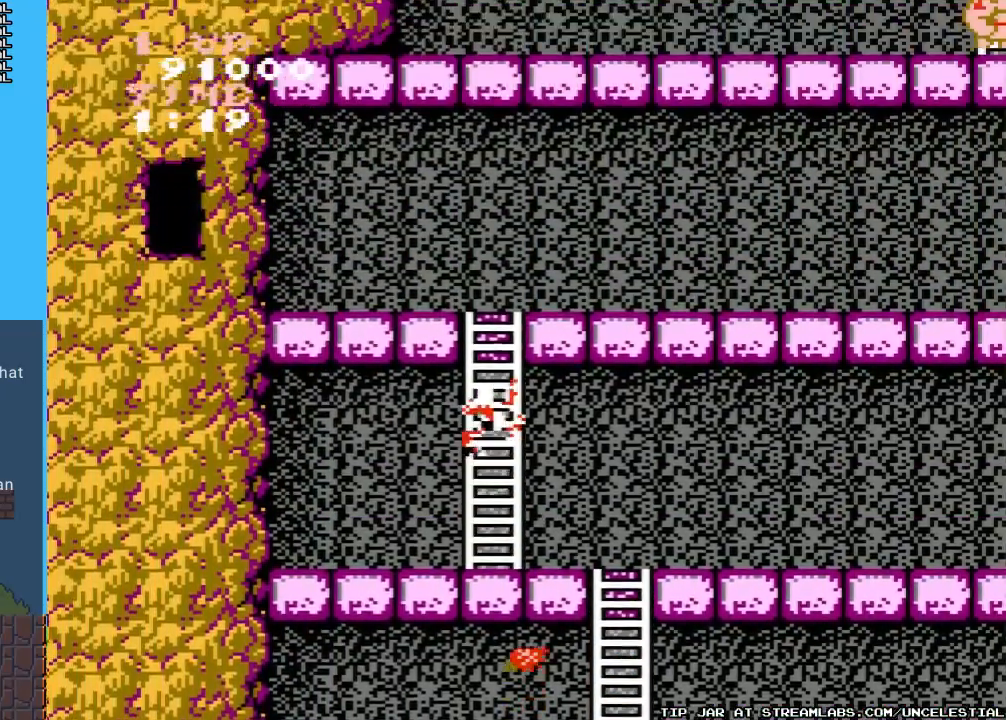
{"buttons": ["DPAD_UP"], "events": []}
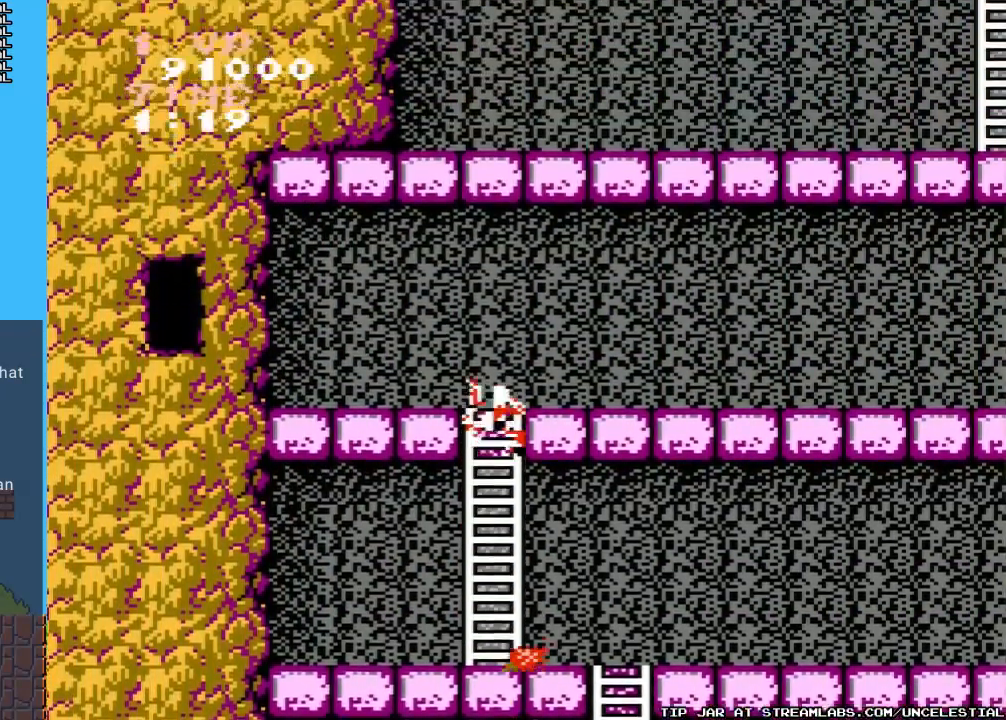
{"buttons": ["DPAD_RIGHT"], "events": [[400, "DPAD_RIGHT", "down"], [500, "DPAD_UP", "up"]]}
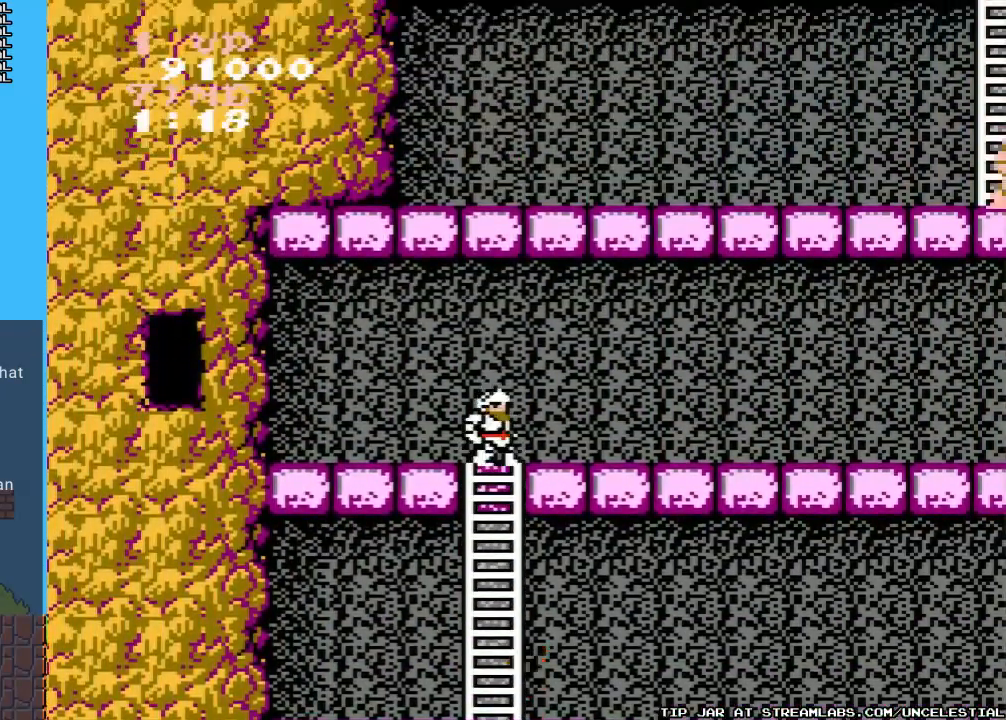
{"buttons": ["DPAD_RIGHT"], "events": []}
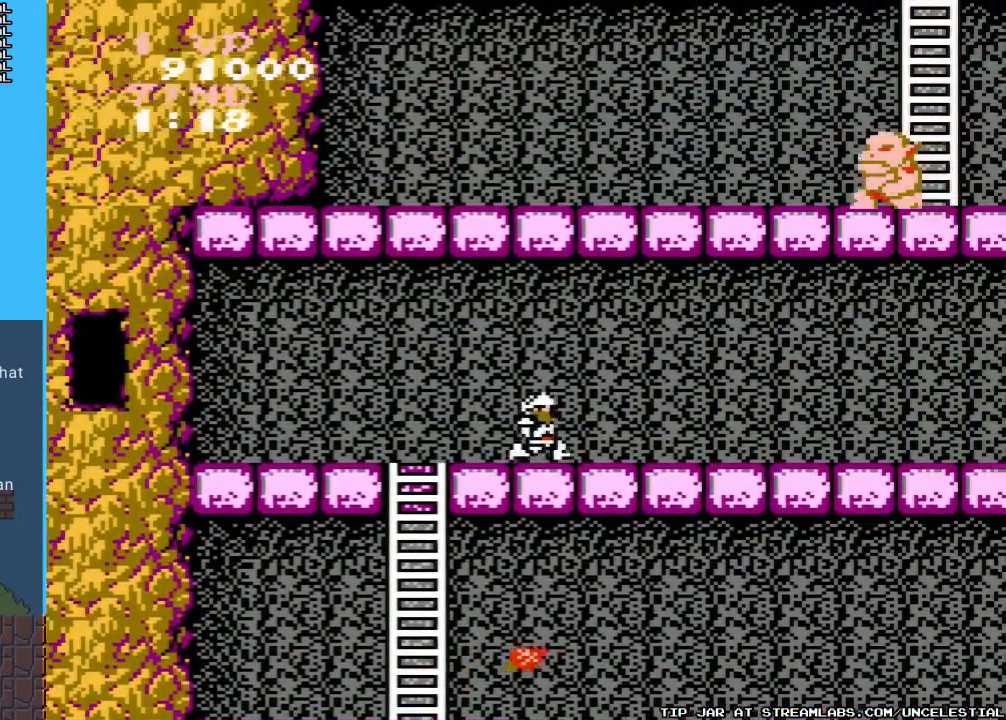
{"buttons": ["DPAD_RIGHT"], "events": []}
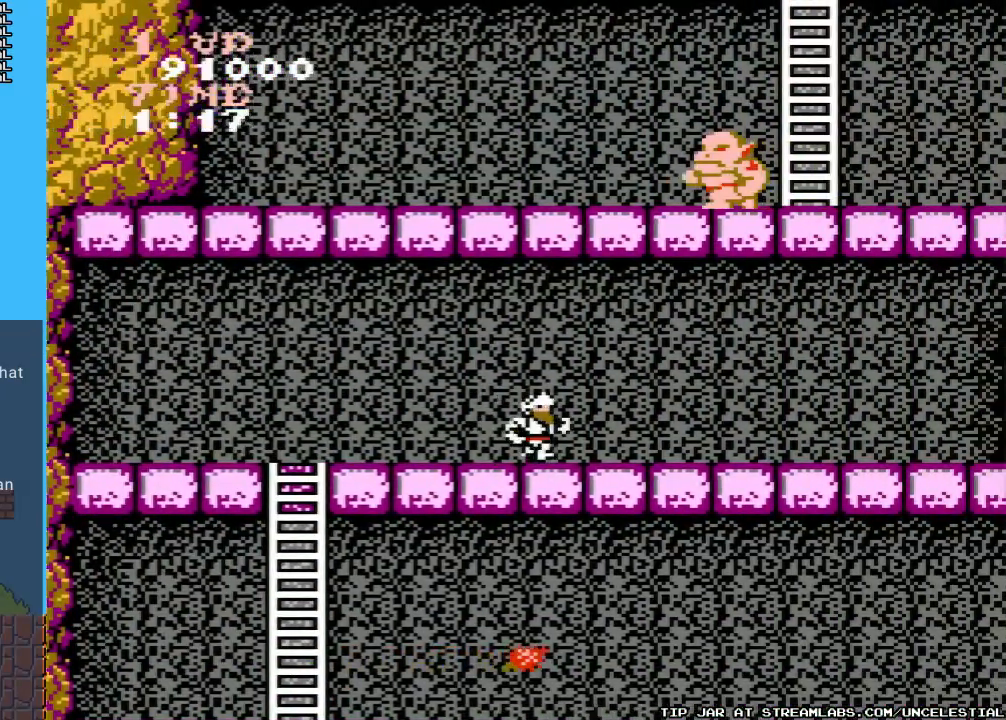
{"buttons": ["B", "DPAD_RIGHT"], "events": [[233, "A", "down"], [500, "A", "up"], [500, "B", "down"]]}
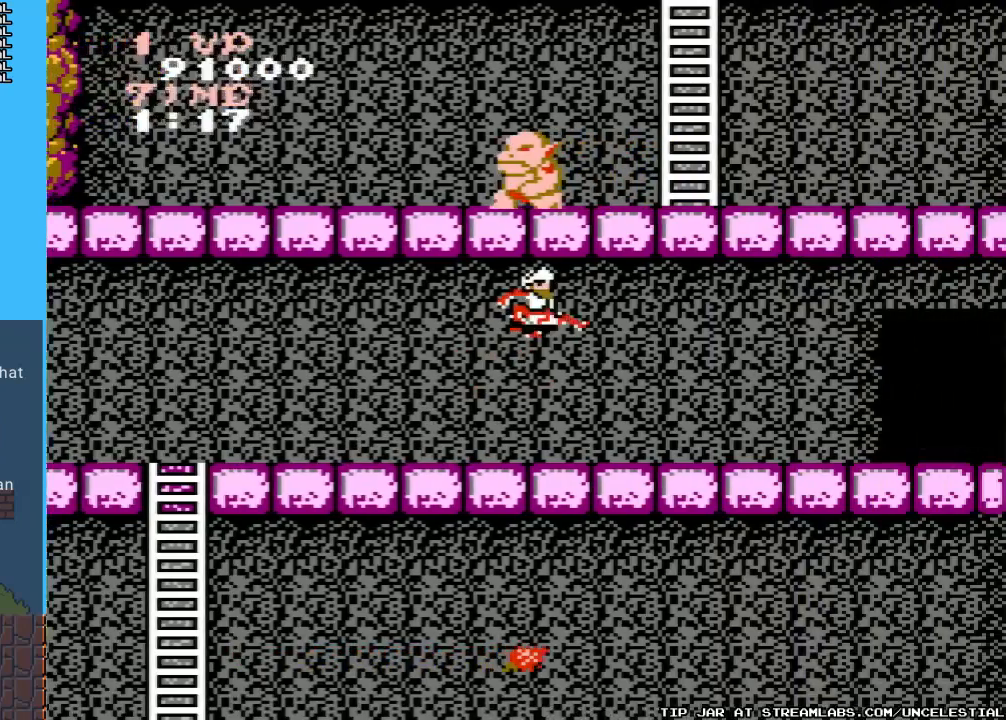
{"buttons": ["DPAD_RIGHT"], "events": [[133, "B", "up"]]}
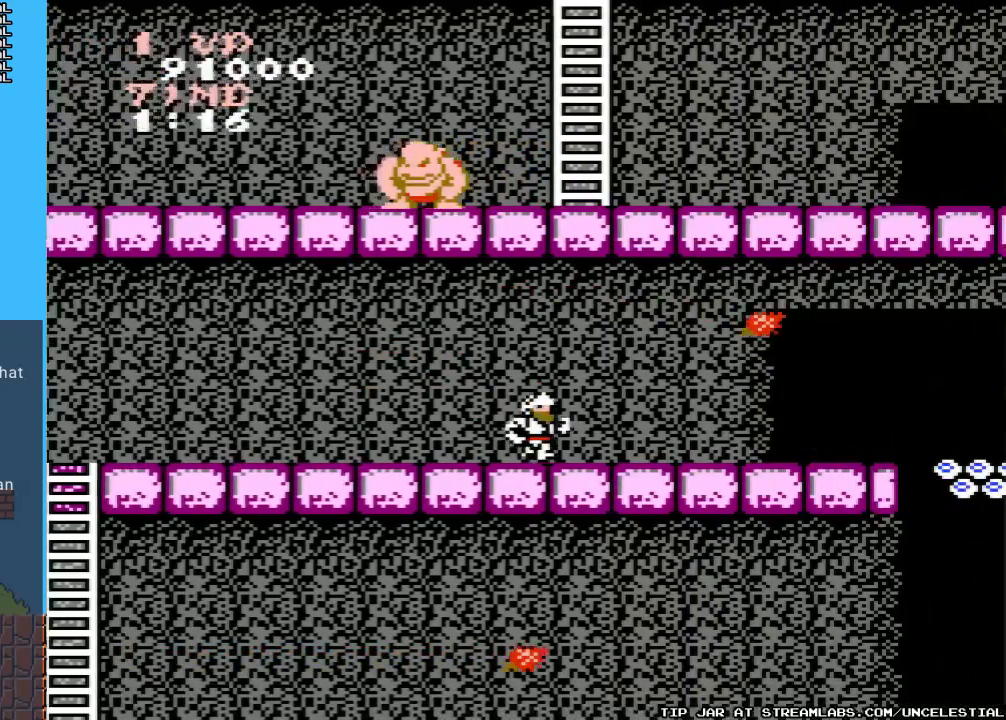
{"buttons": ["DPAD_RIGHT"], "events": []}
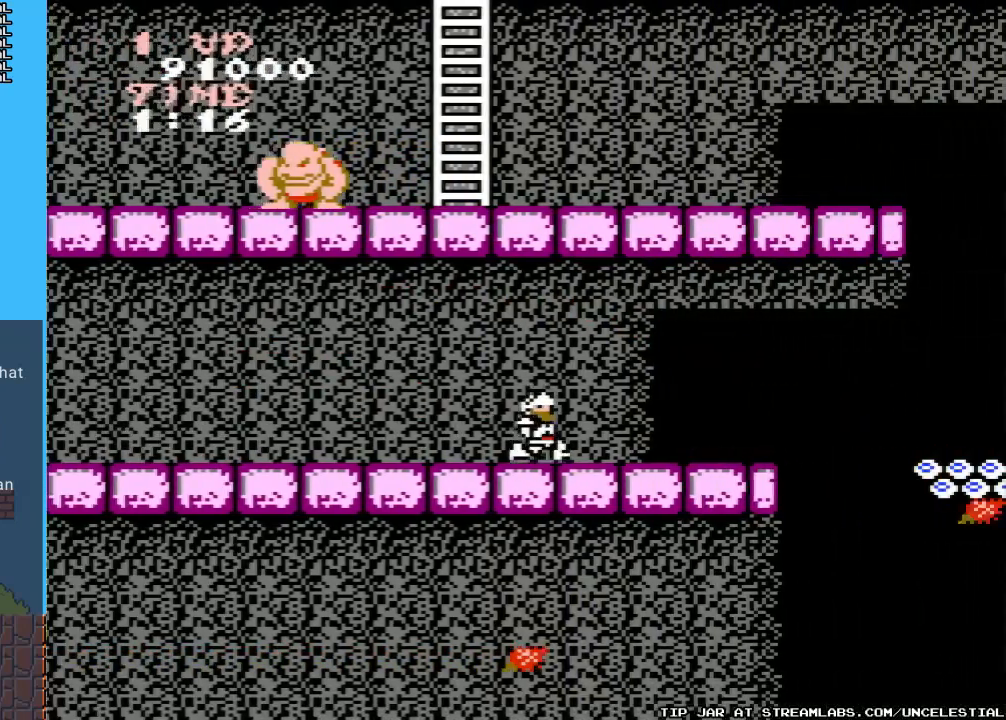
{"buttons": ["DPAD_RIGHT"], "events": []}
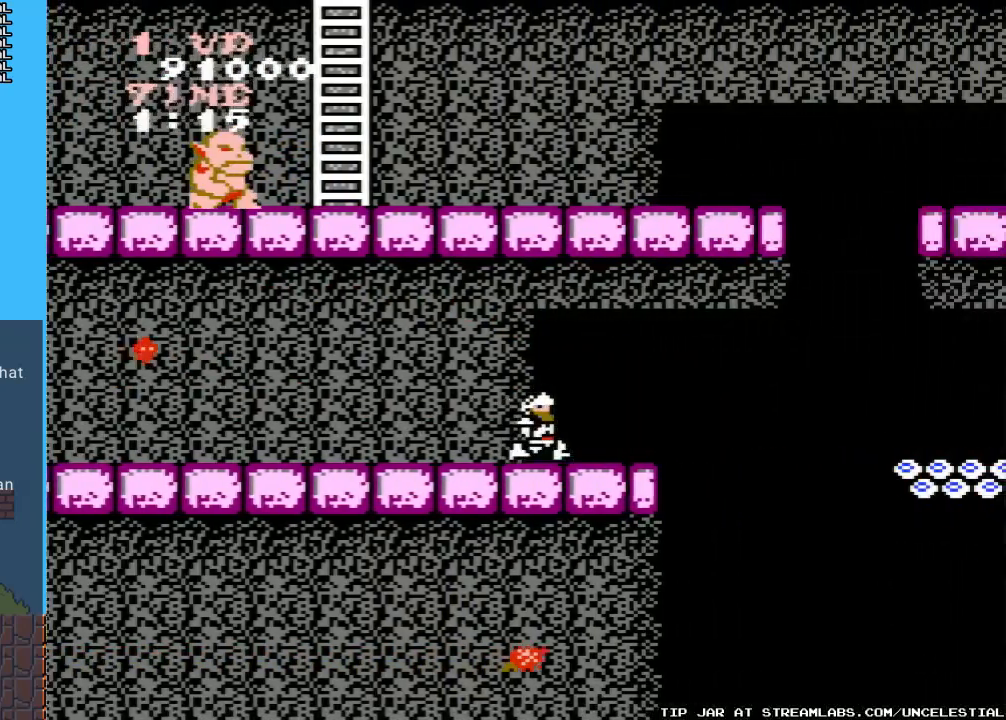
{"buttons": [], "events": [[233, "DPAD_RIGHT", "up"], [300, "B", "down"], [433, "B", "up"]]}
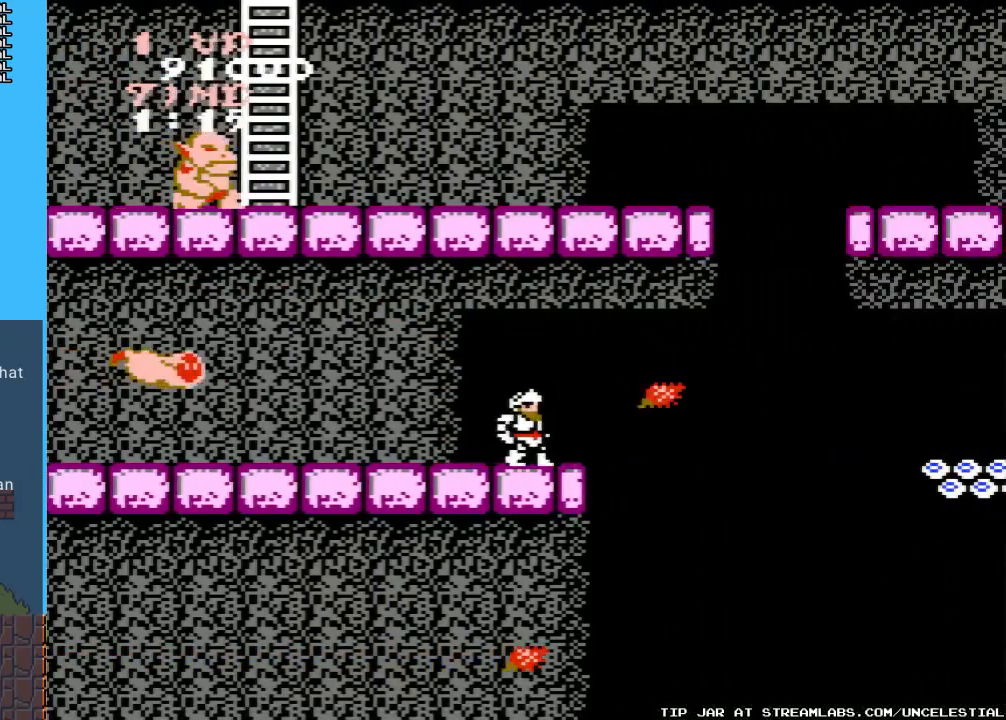
{"buttons": ["B"], "events": [[33, "DPAD_LEFT", "down"], [233, "DPAD_LEFT", "up"], [267, "B", "down"], [367, "B", "up"], [433, "B", "down"]]}
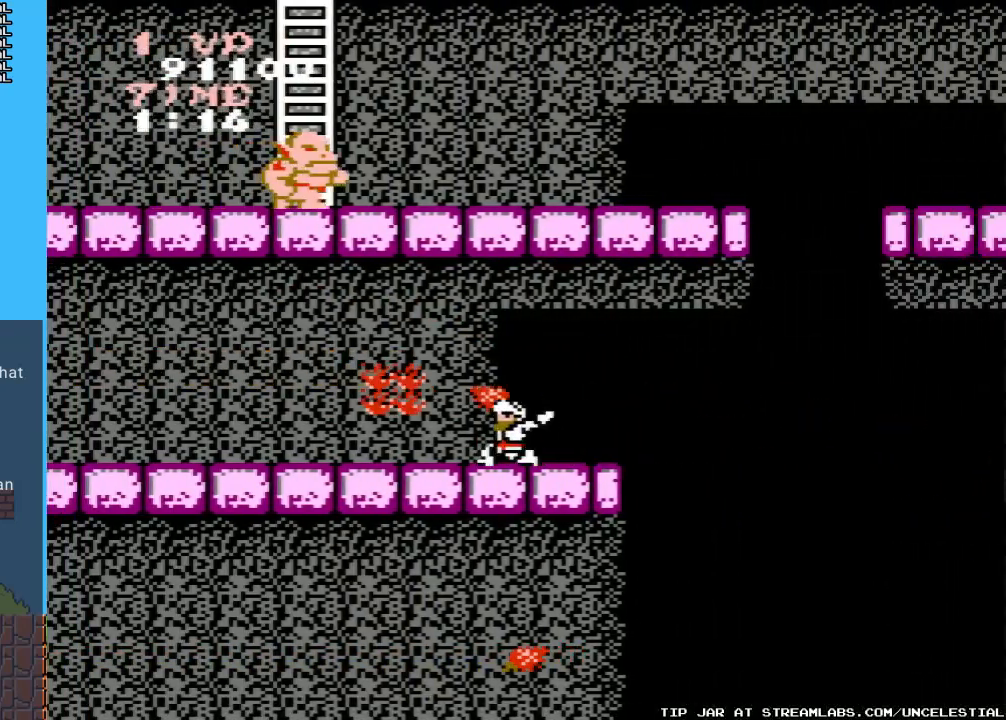
{"buttons": ["DPAD_RIGHT"], "events": [[33, "B", "up"], [300, "DPAD_RIGHT", "down"]]}
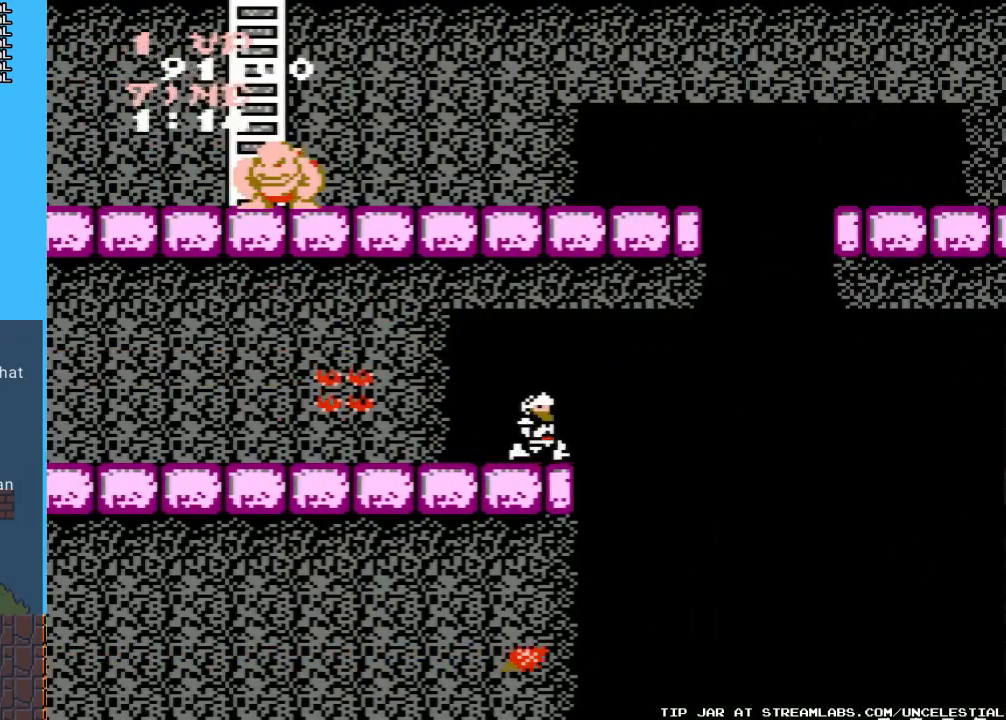
{"buttons": [], "events": [[33, "DPAD_RIGHT", "up"]]}
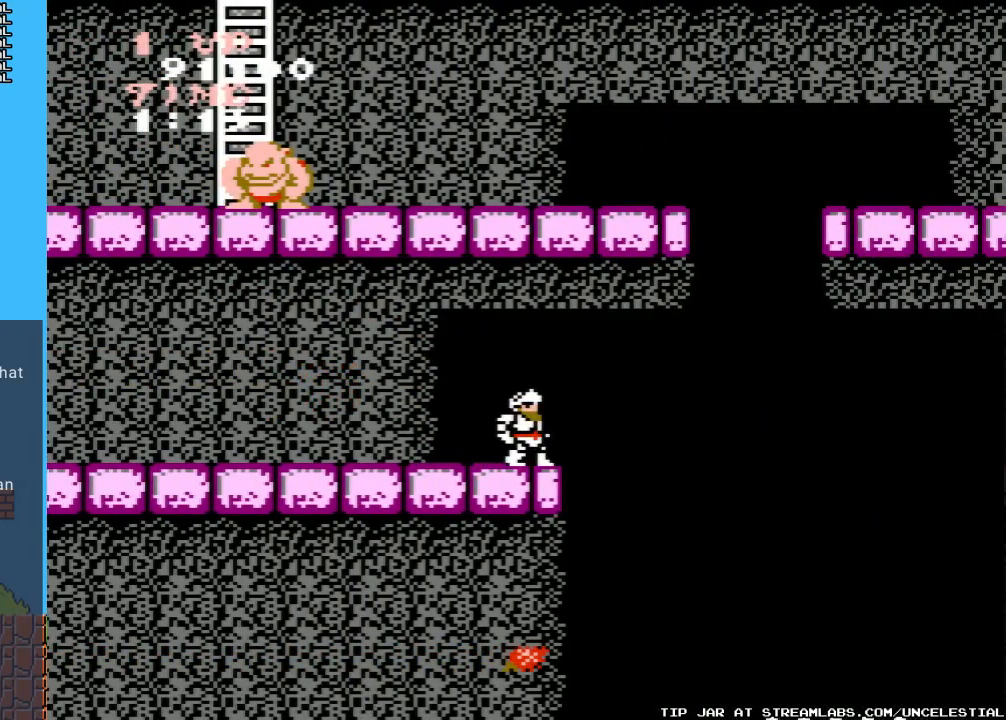
{"buttons": ["B"], "events": [[100, "B", "down"], [267, "B", "up"], [433, "B", "down"]]}
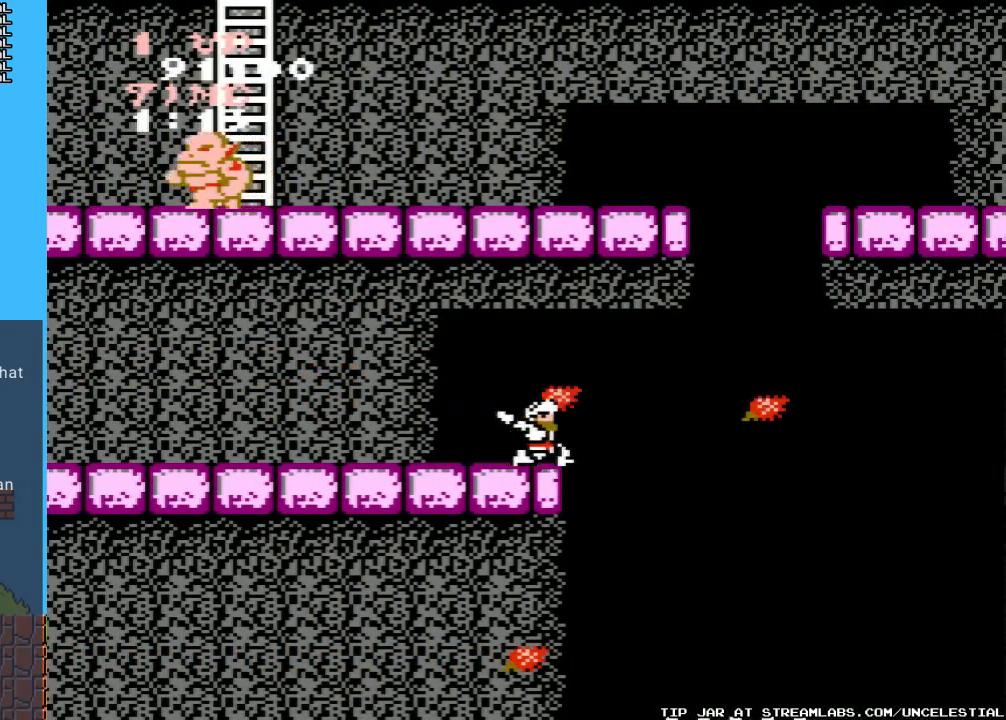
{"buttons": [], "events": [[67, "B", "up"]]}
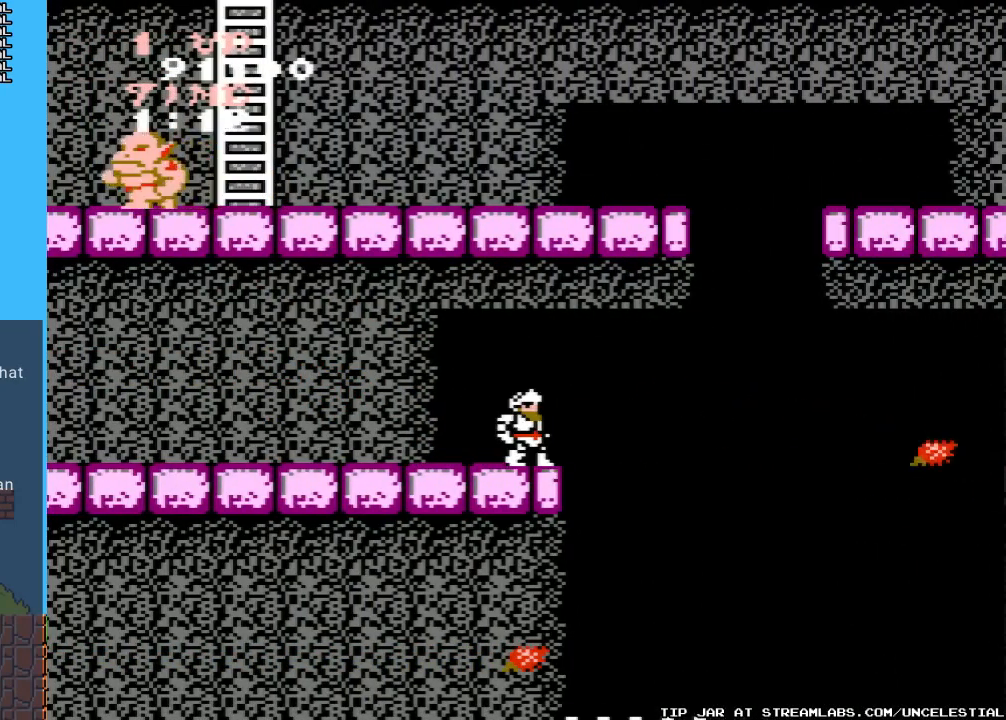
{"buttons": [], "events": []}
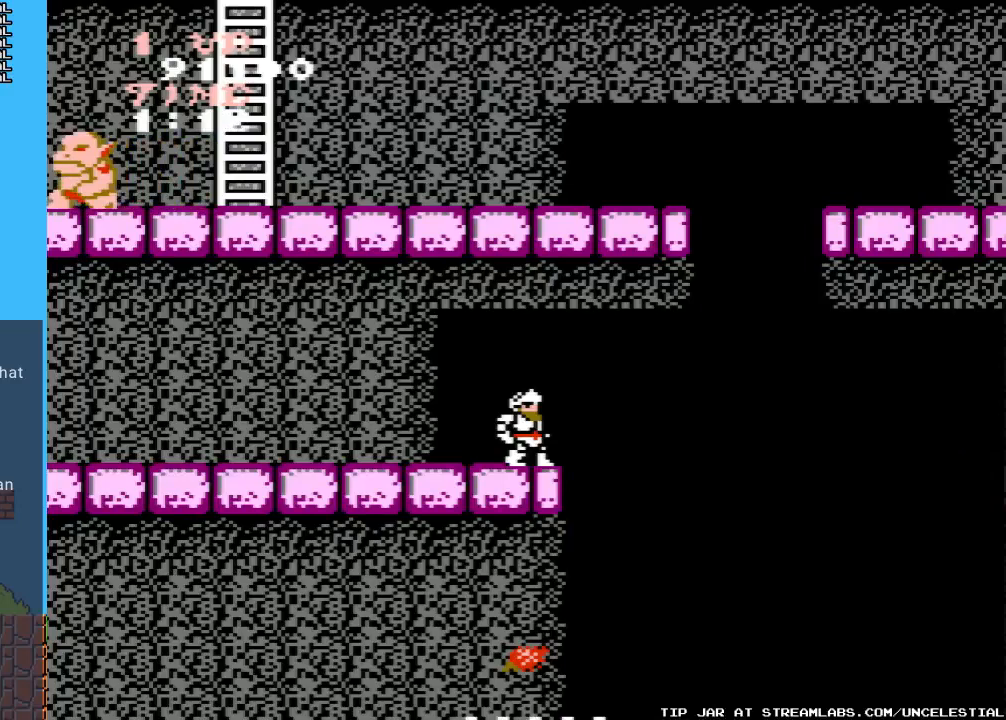
{"buttons": [], "events": []}
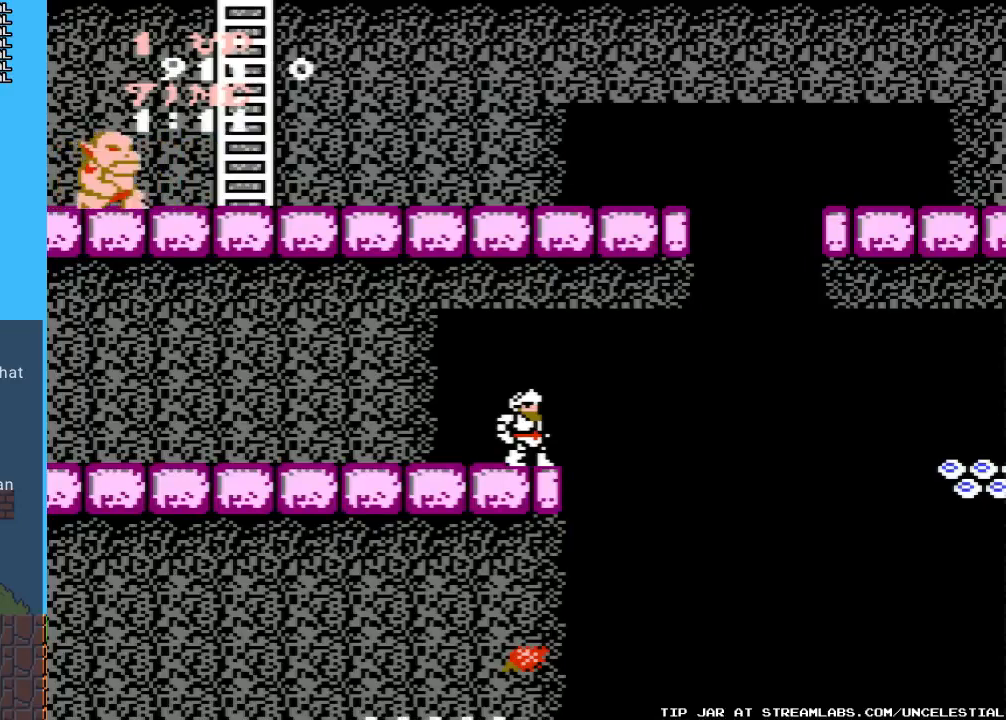
{"buttons": [], "events": []}
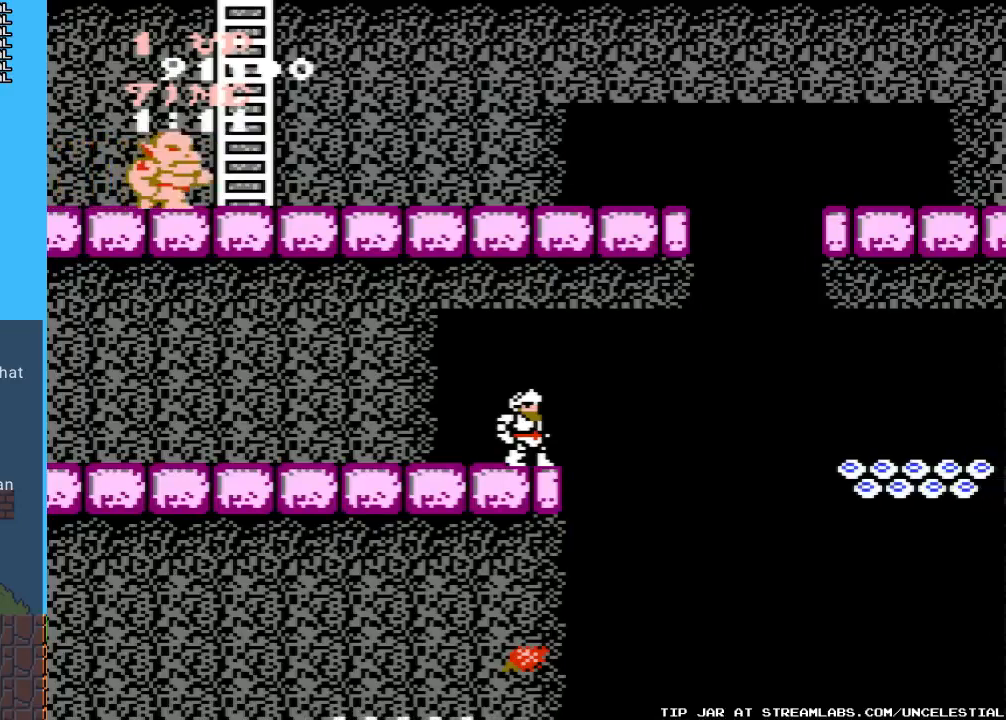
{"buttons": ["DPAD_RIGHT"], "events": [[500, "DPAD_RIGHT", "down"]]}
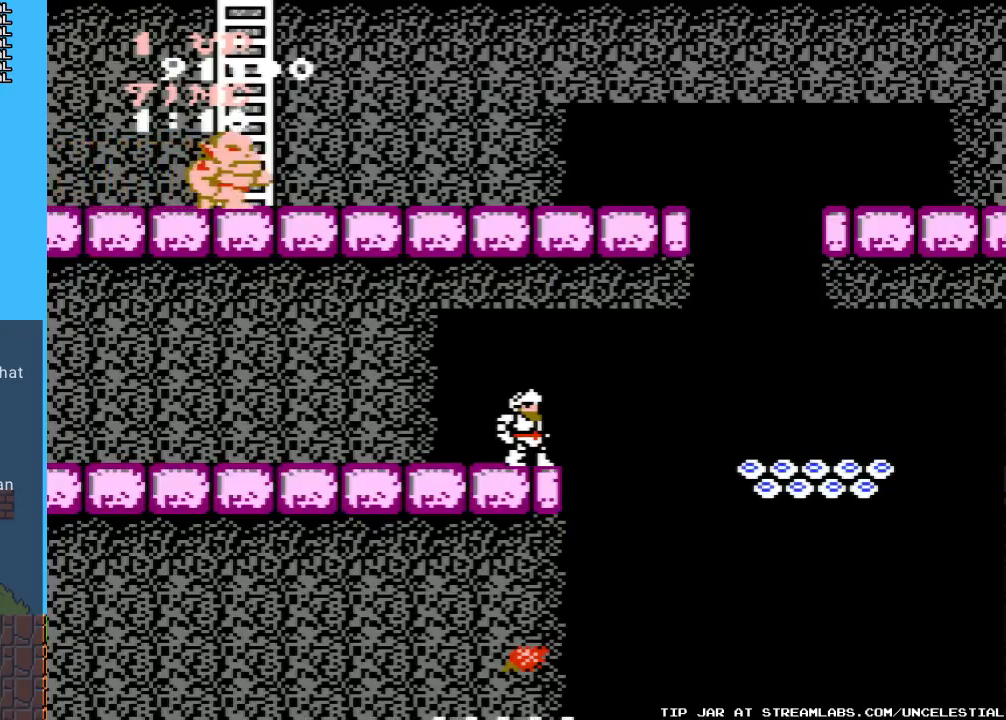
{"buttons": [], "events": [[33, "A", "down"], [300, "A", "up"], [300, "DPAD_RIGHT", "up"]]}
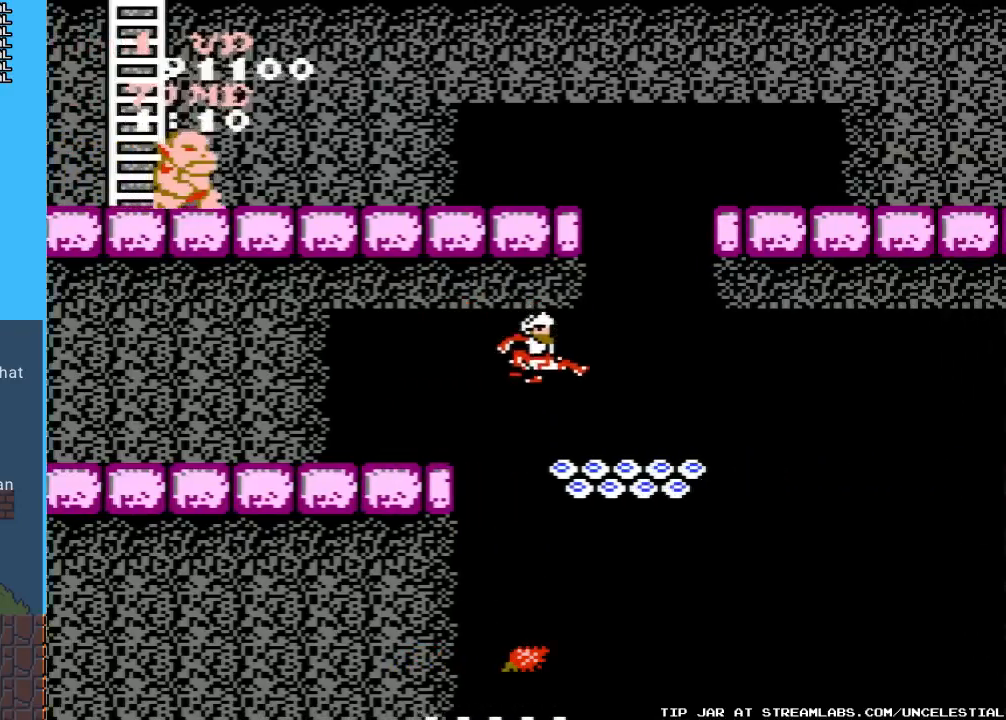
{"buttons": ["B"], "events": [[467, "B", "down"]]}
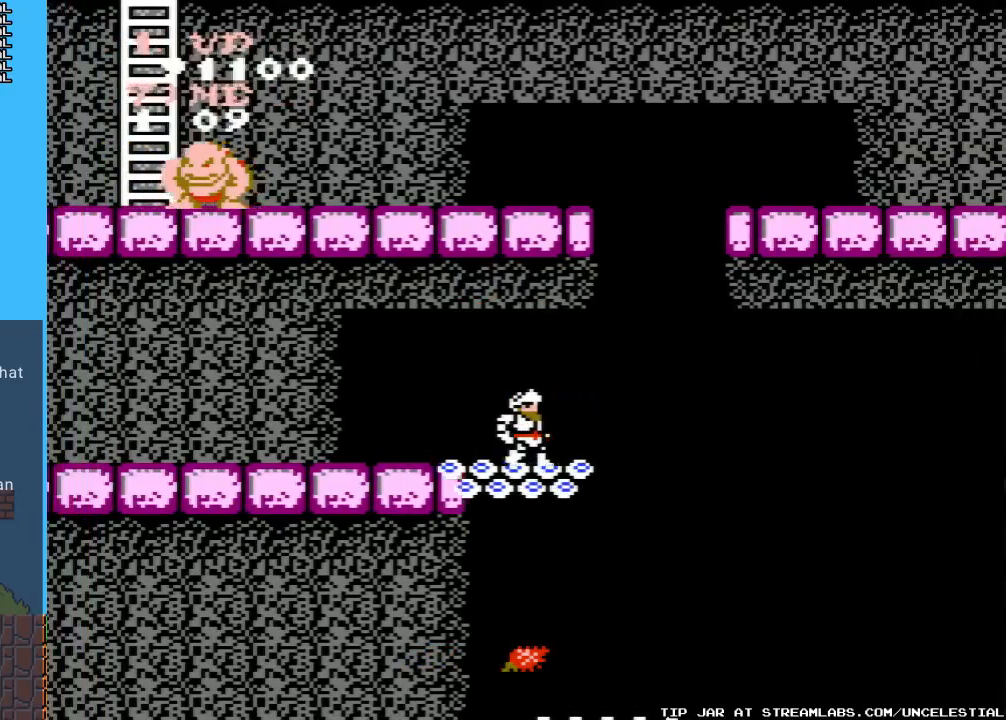
{"buttons": ["B"], "events": [[100, "B", "up"], [433, "B", "down"]]}
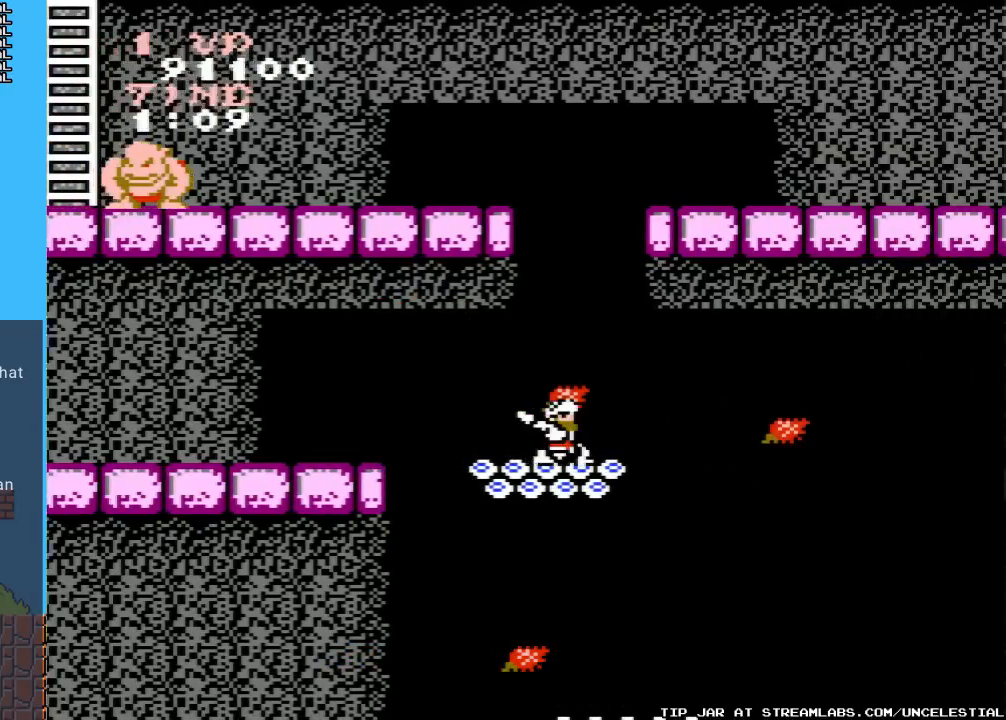
{"buttons": [], "events": [[67, "B", "up"]]}
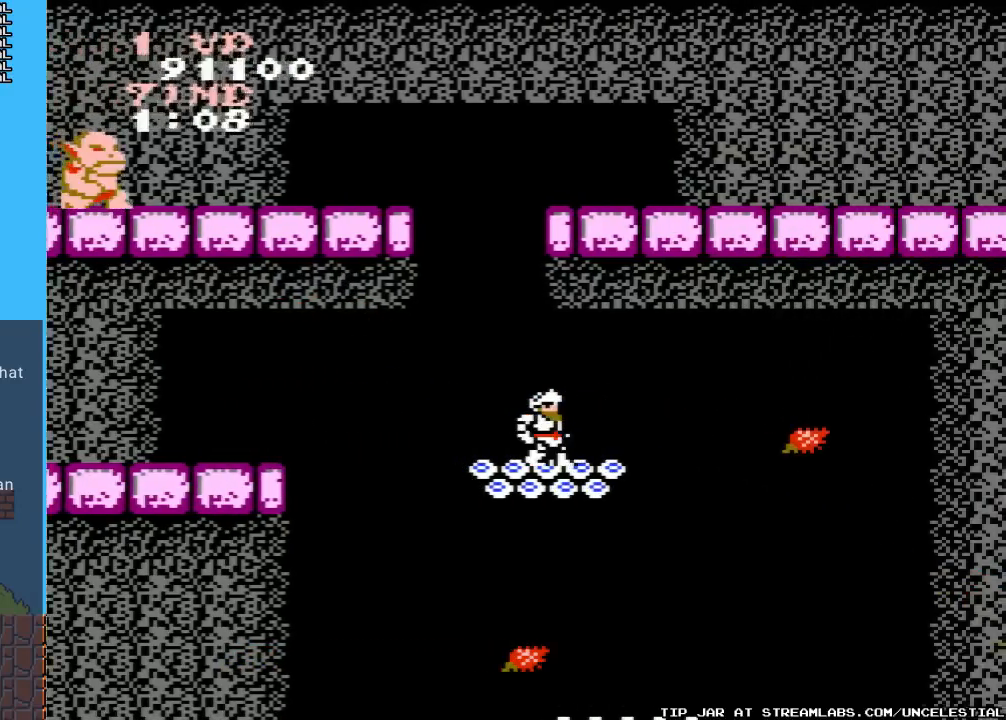
{"buttons": [], "events": [[300, "B", "down"], [433, "B", "up"]]}